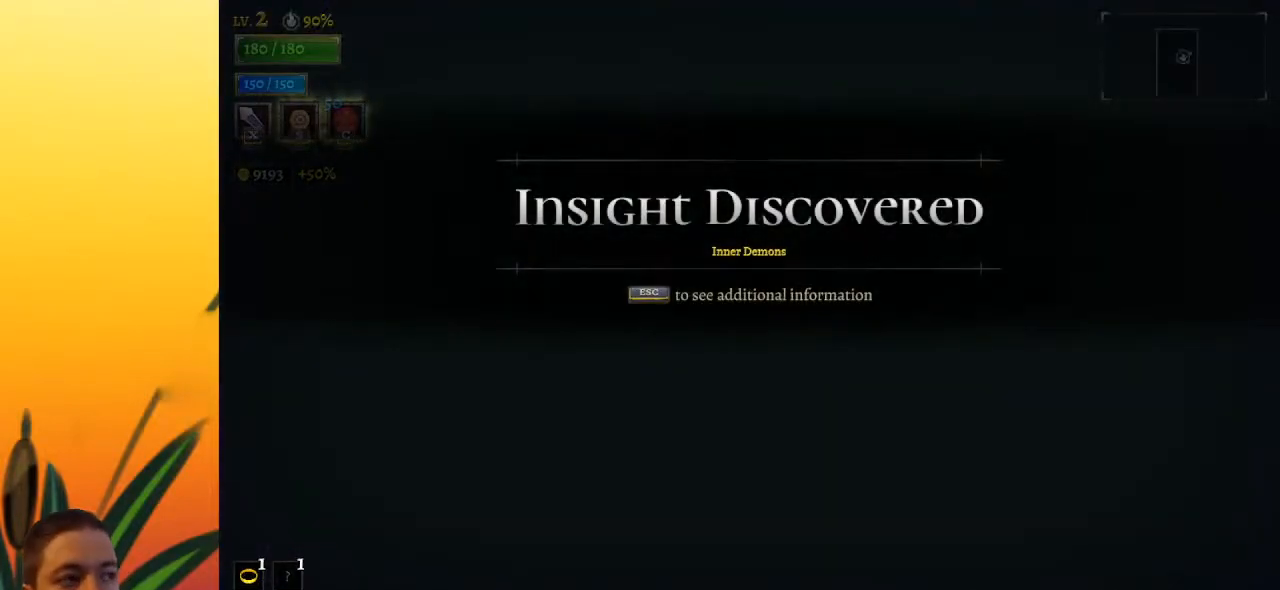
Gameplay with keyboard; each line is a JSON object with the keys held at the frame after it. "events" lists presses ("down") and releases ("up") of "a", "c", "d", "down", "left", "right", "s", "up", "x" and "z" between this image and that frame as [ms after this image, input, new state], when the widget could be followed in between. No other keys are recorded. Mouse input is not recorded.
{"keys": ["left"], "events": [[250, "left", "down"]]}
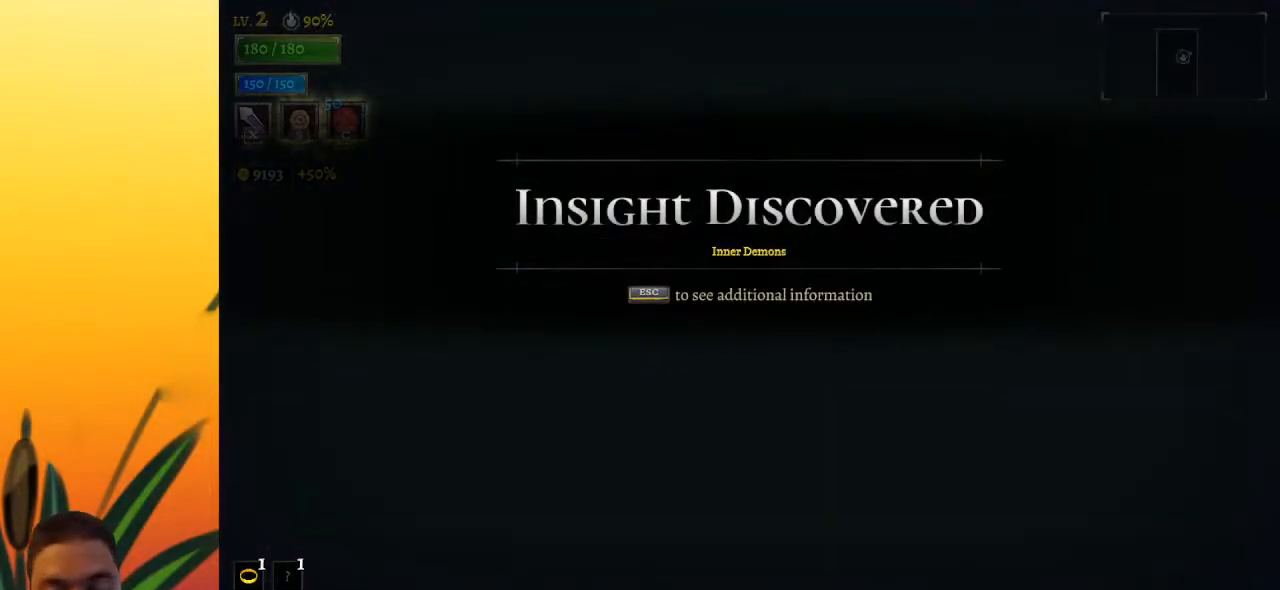
{"keys": ["down", "left"], "events": [[350, "down", "down"]]}
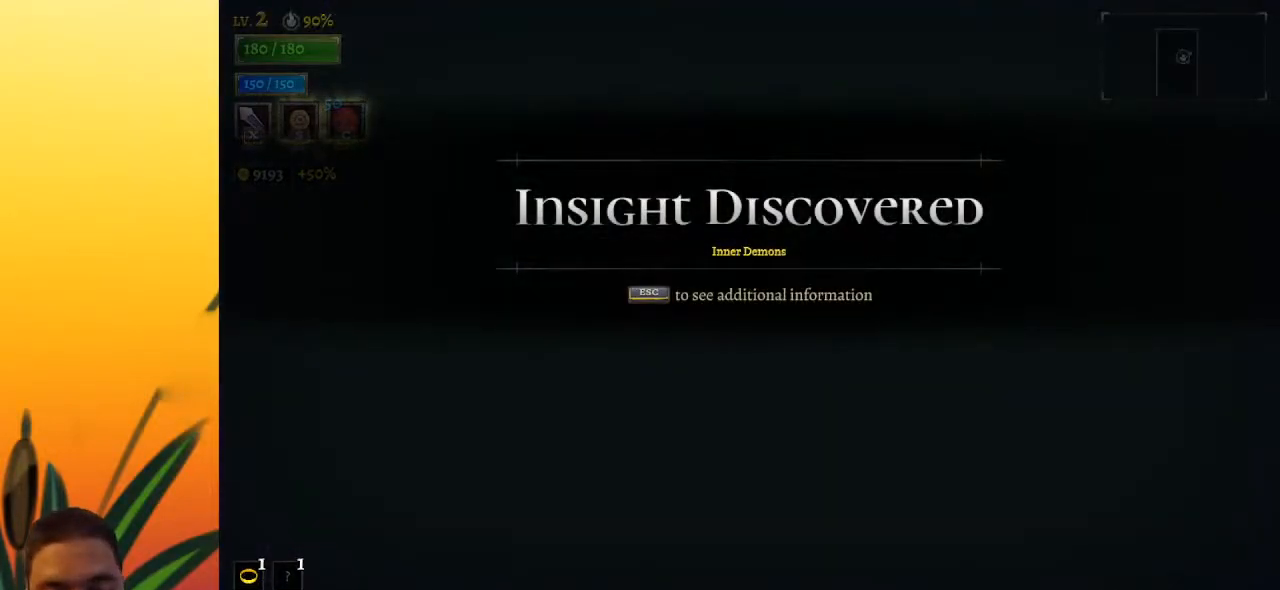
{"keys": ["down", "left"], "events": []}
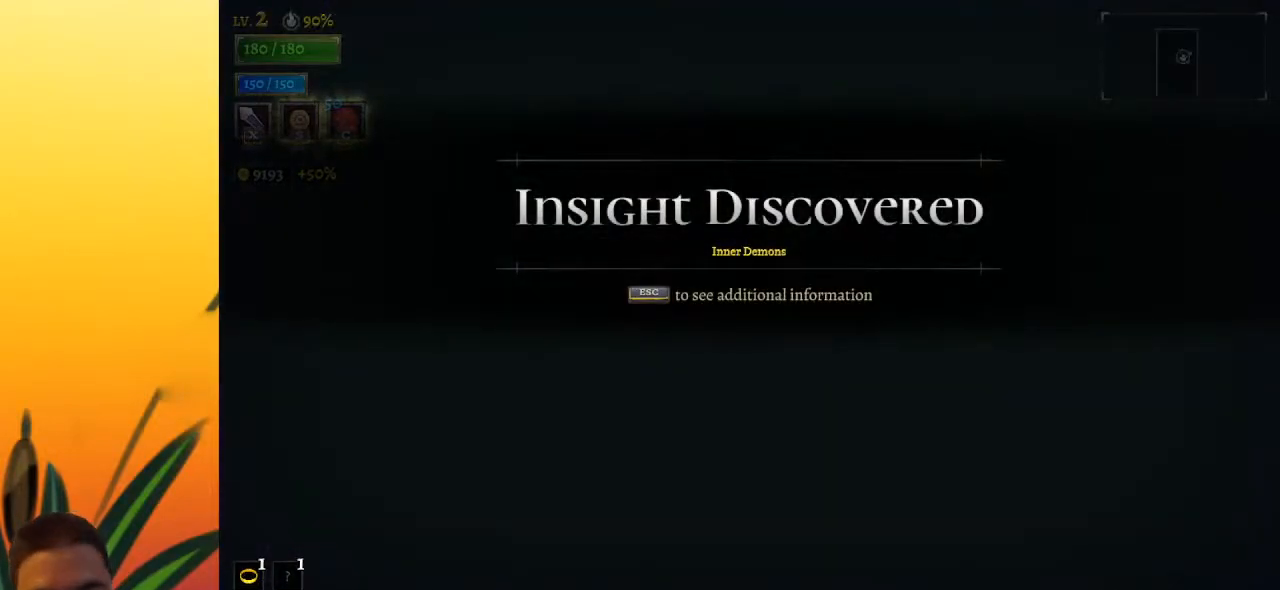
{"keys": ["down", "left"], "events": []}
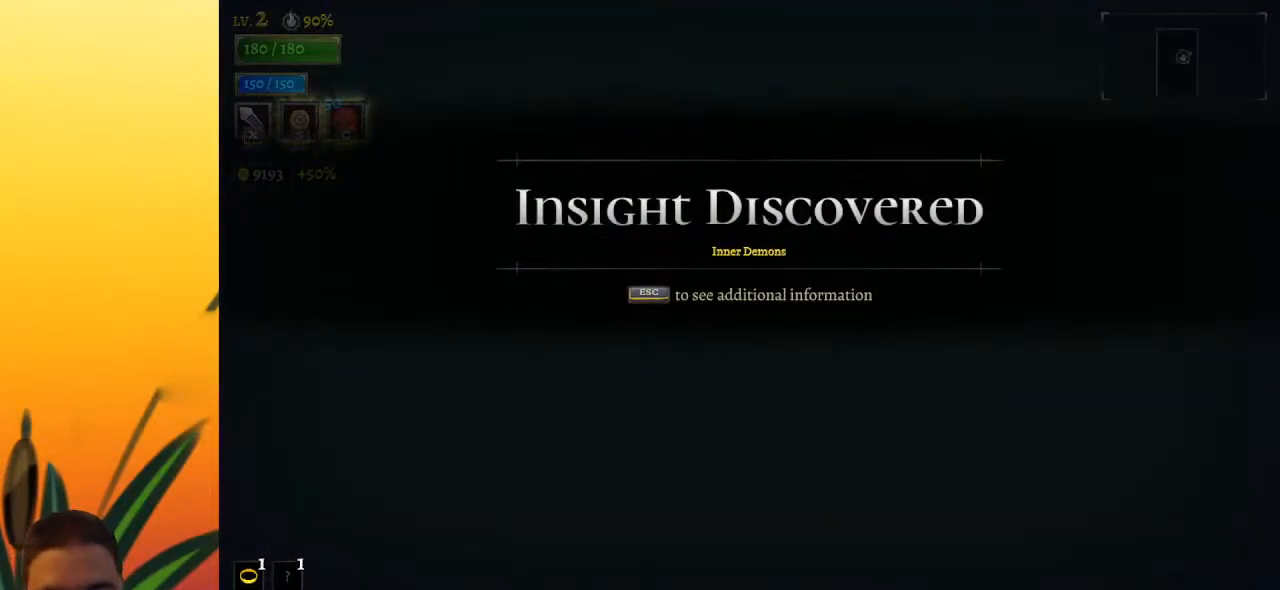
{"keys": ["down", "left"], "events": []}
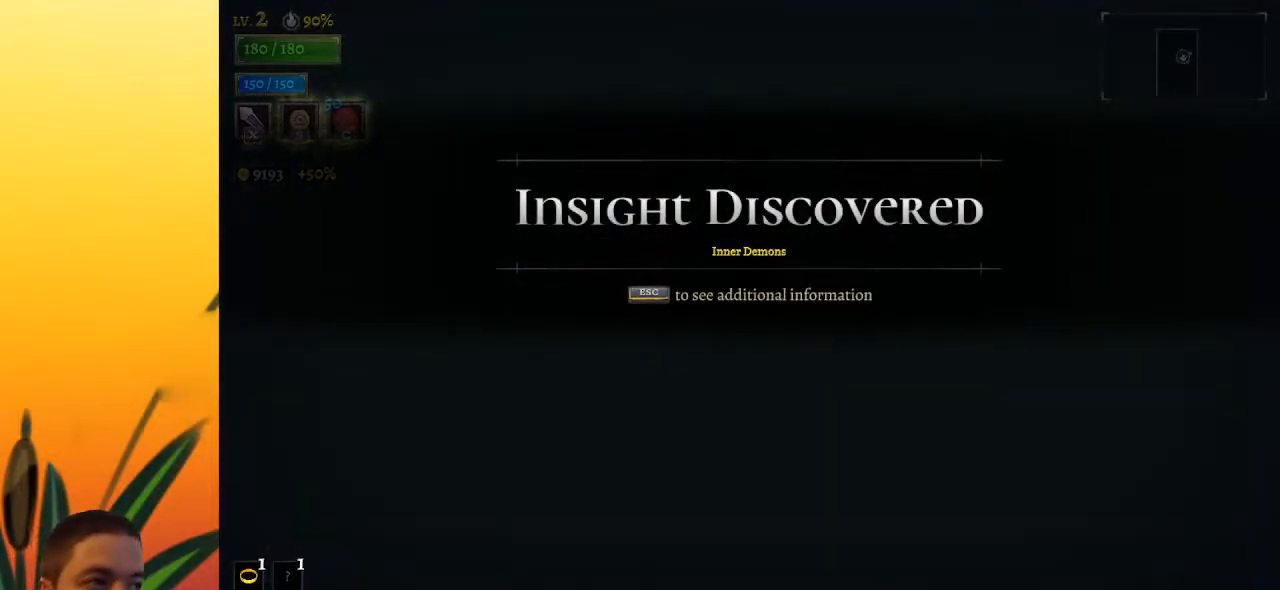
{"keys": ["down", "left"], "events": []}
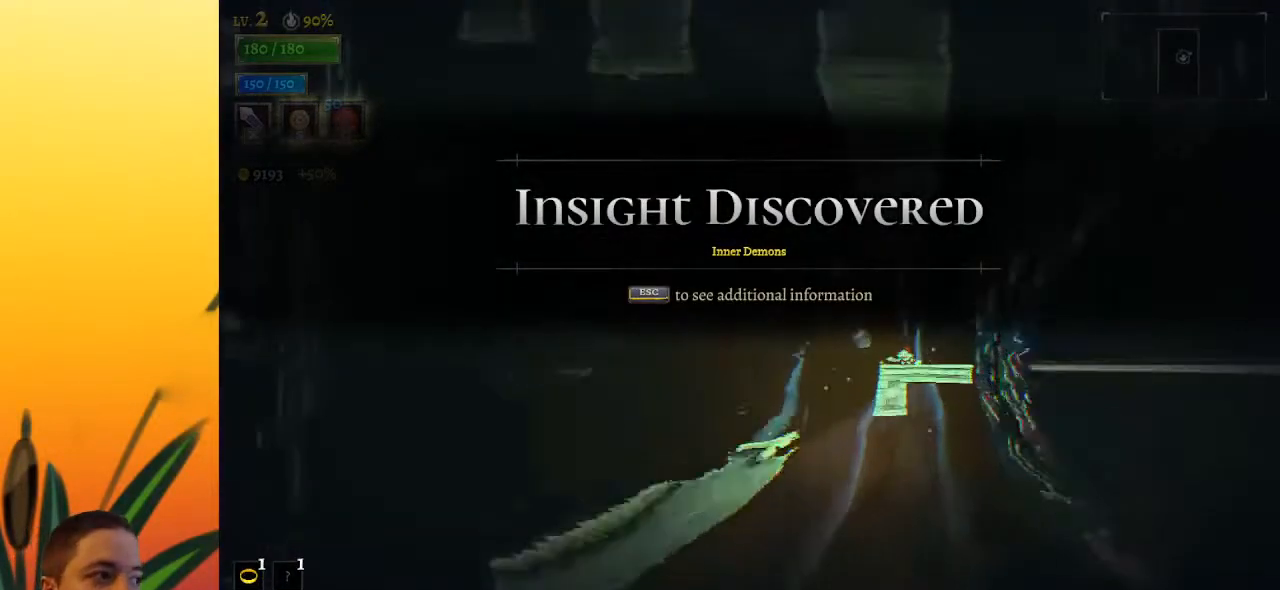
{"keys": ["down"], "events": [[450, "left", "up"]]}
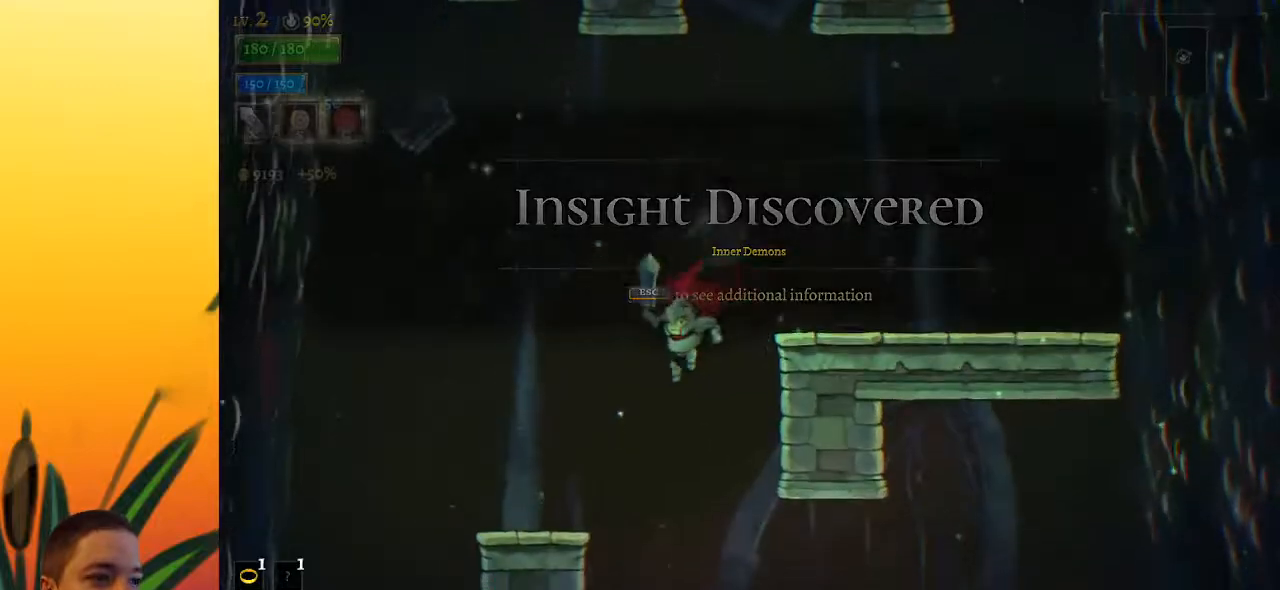
{"keys": ["down", "right"], "events": [[17, "right", "down"]]}
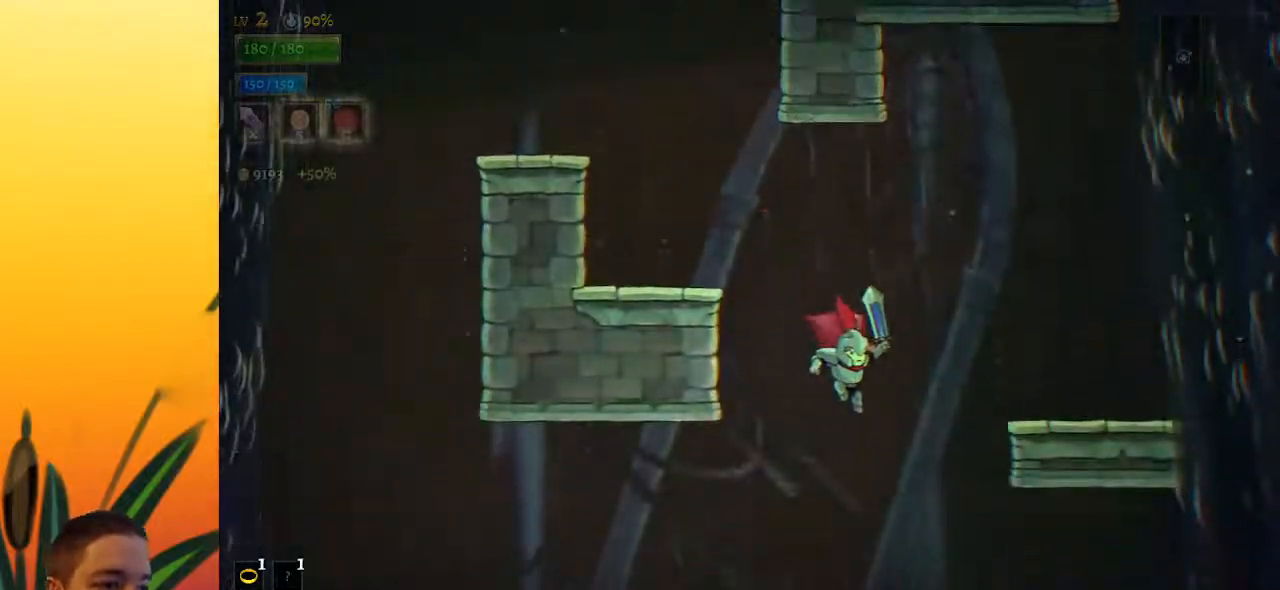
{"keys": ["down", "left"], "events": [[183, "right", "up"], [233, "left", "down"]]}
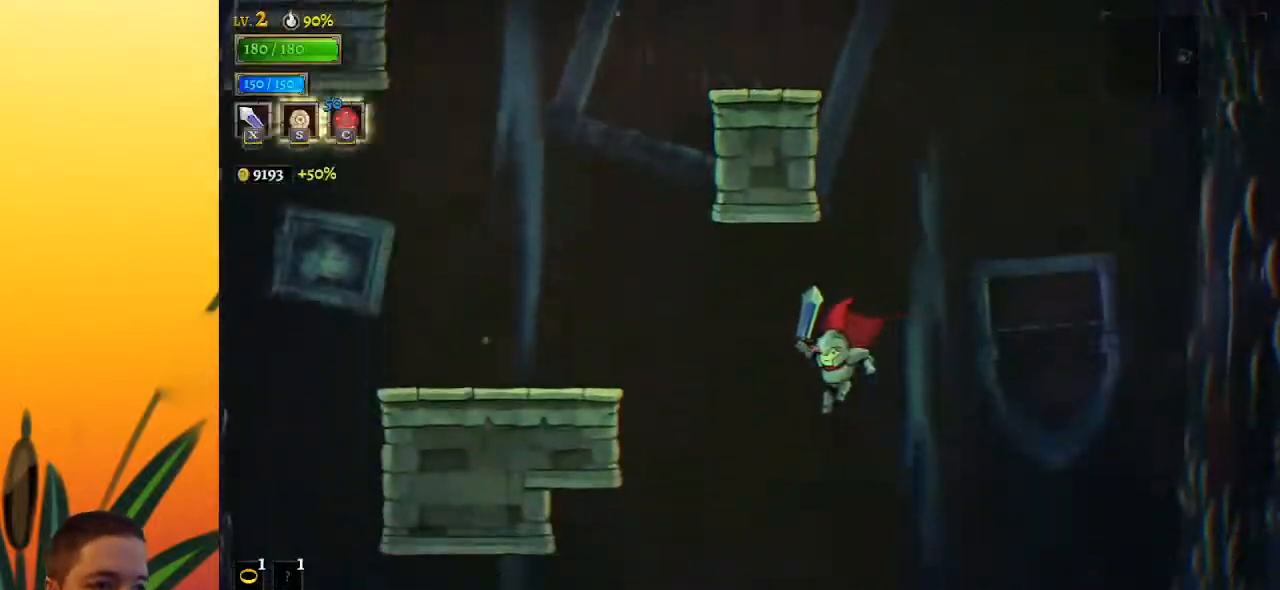
{"keys": ["down"], "events": [[150, "left", "up"]]}
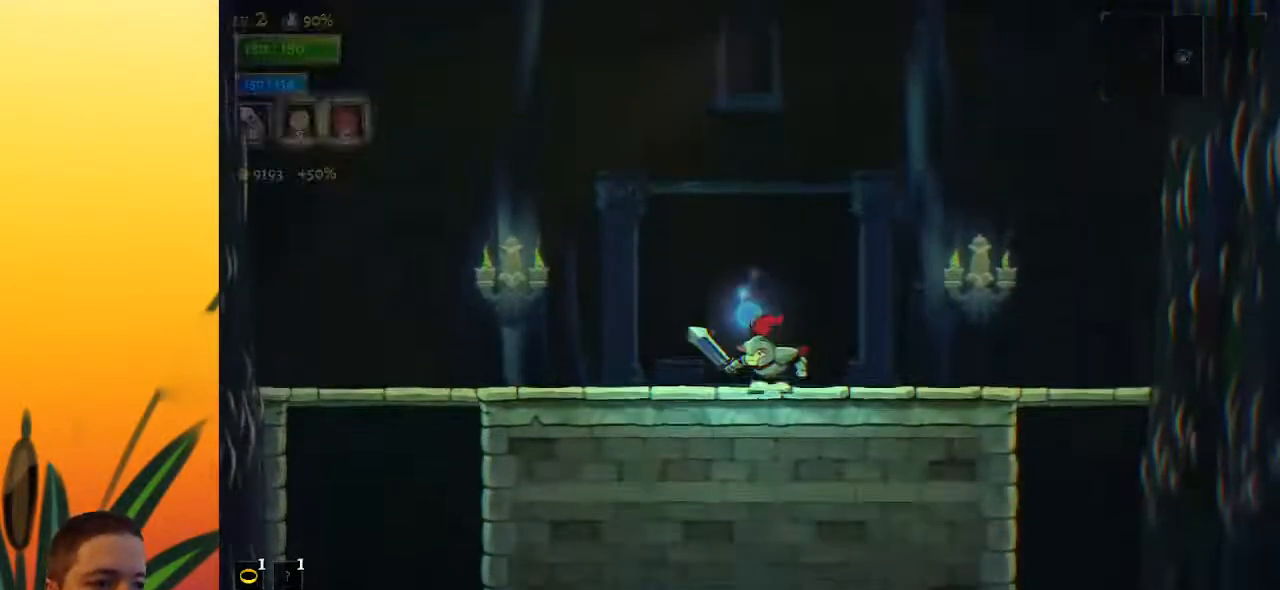
{"keys": ["down"], "events": [[217, "left", "down"], [317, "left", "up"]]}
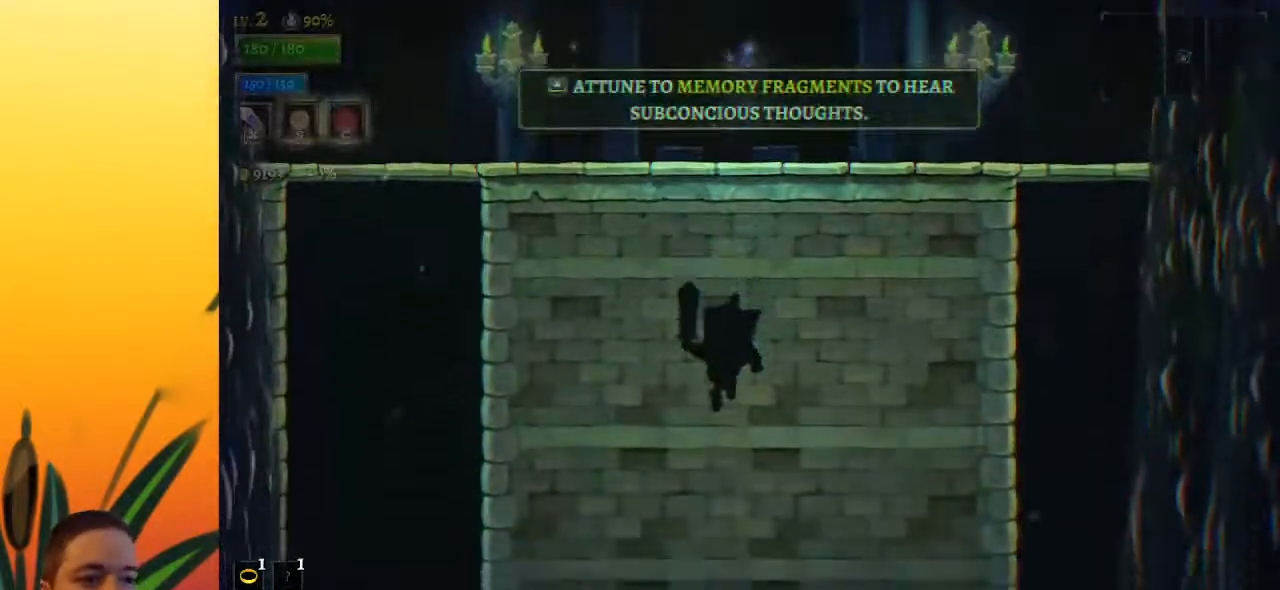
{"keys": [], "events": [[50, "down", "up"]]}
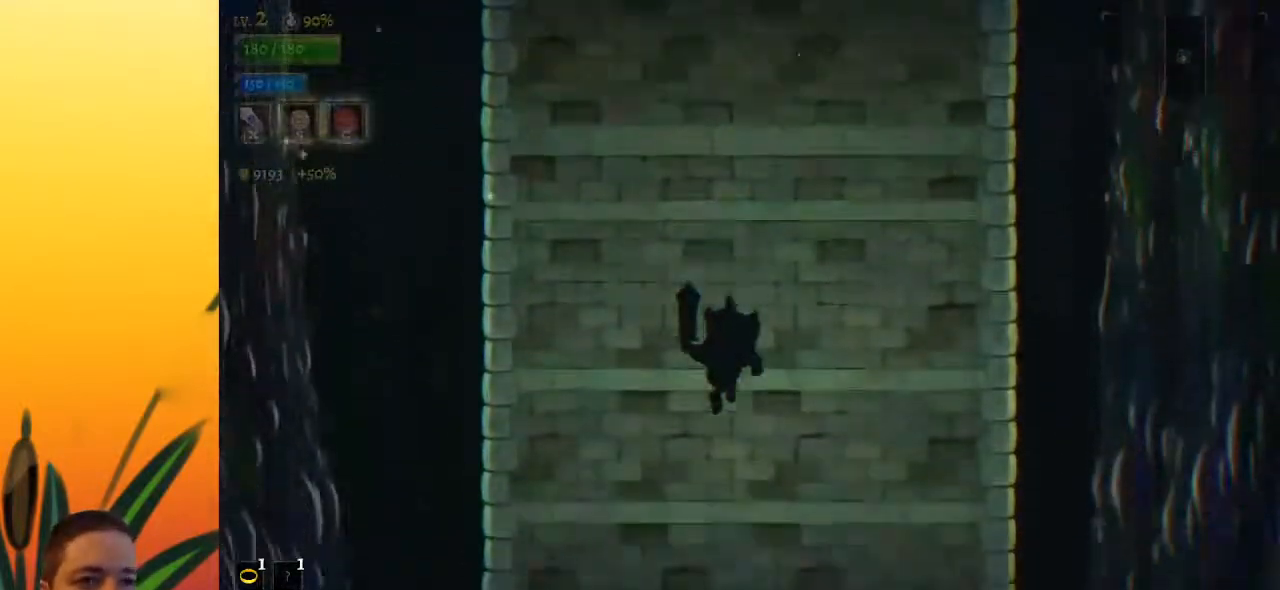
{"keys": [], "events": []}
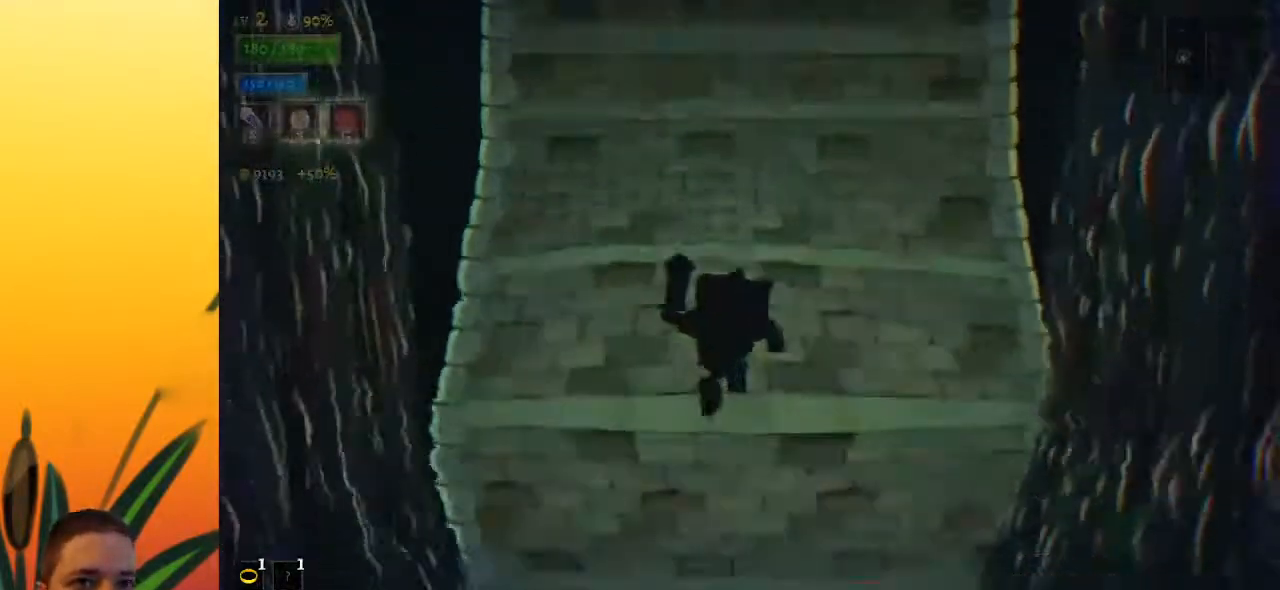
{"keys": ["left"], "events": [[33, "left", "down"]]}
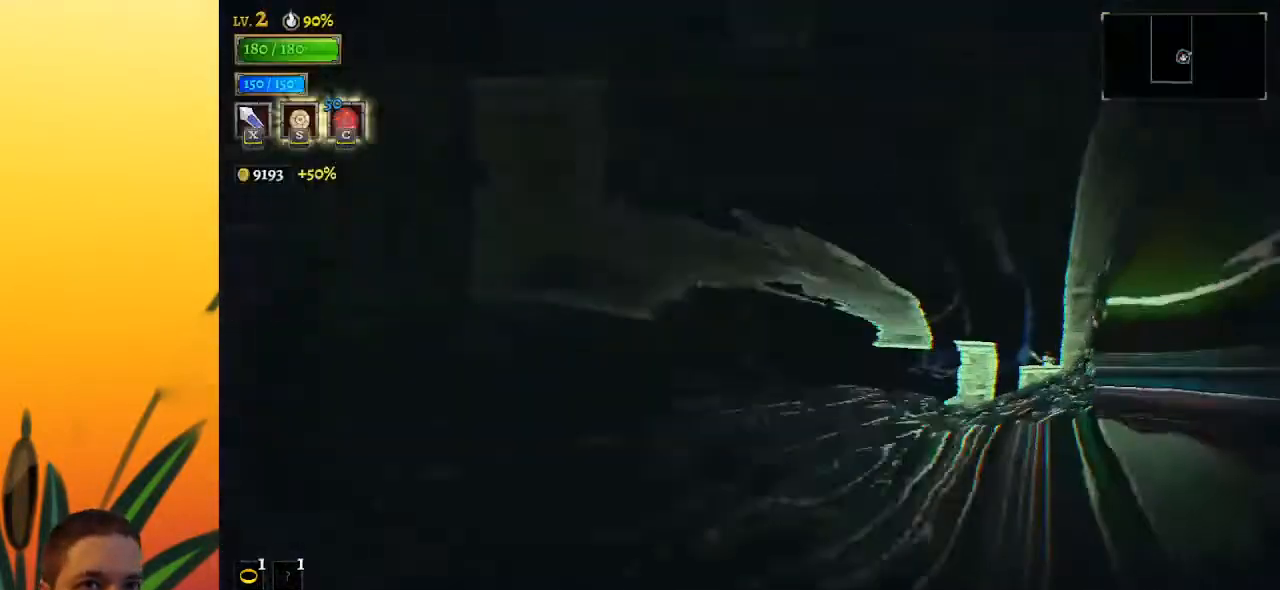
{"keys": ["left"], "events": []}
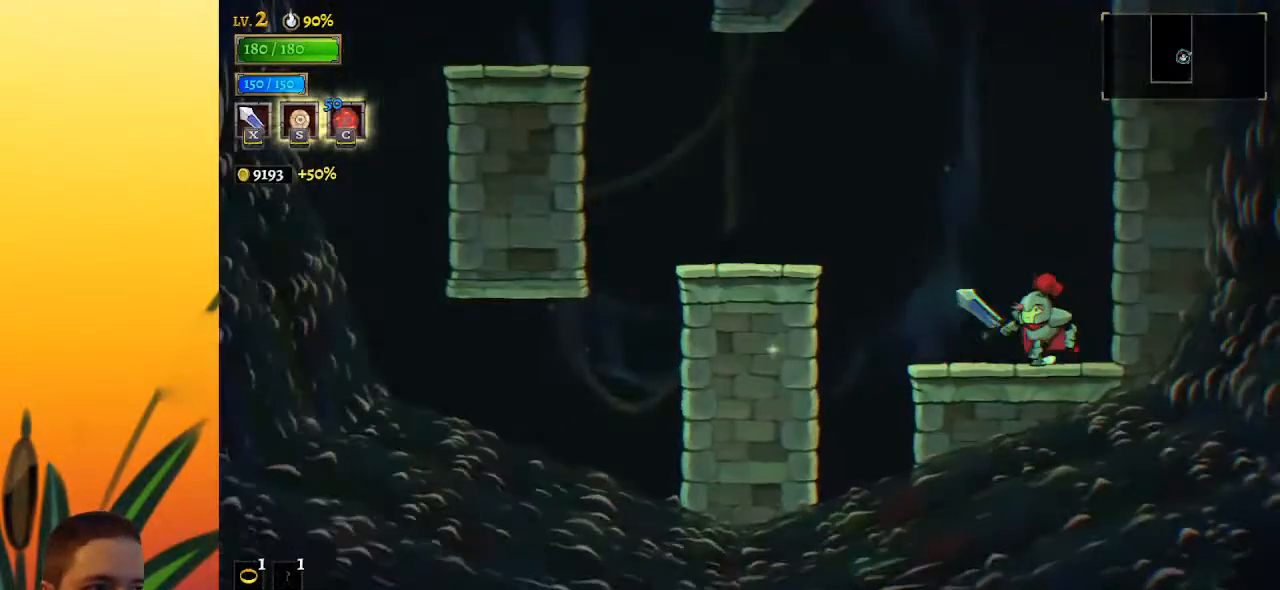
{"keys": ["left"], "events": [[200, "z", "down"], [333, "z", "up"]]}
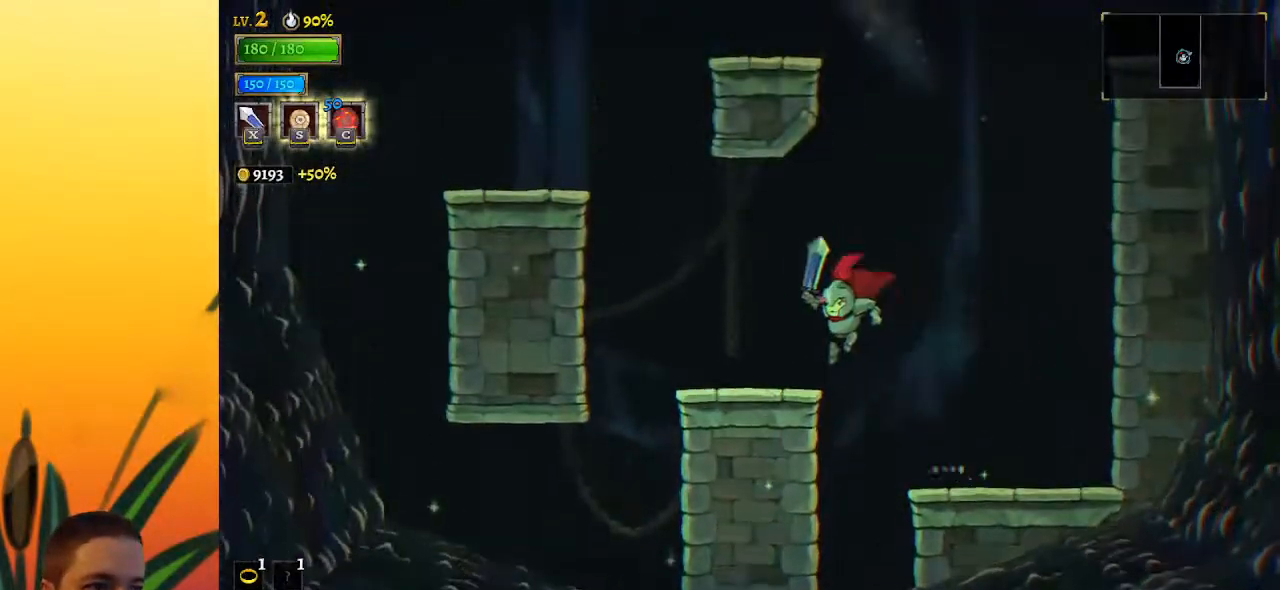
{"keys": ["left", "z"], "events": [[250, "z", "down"]]}
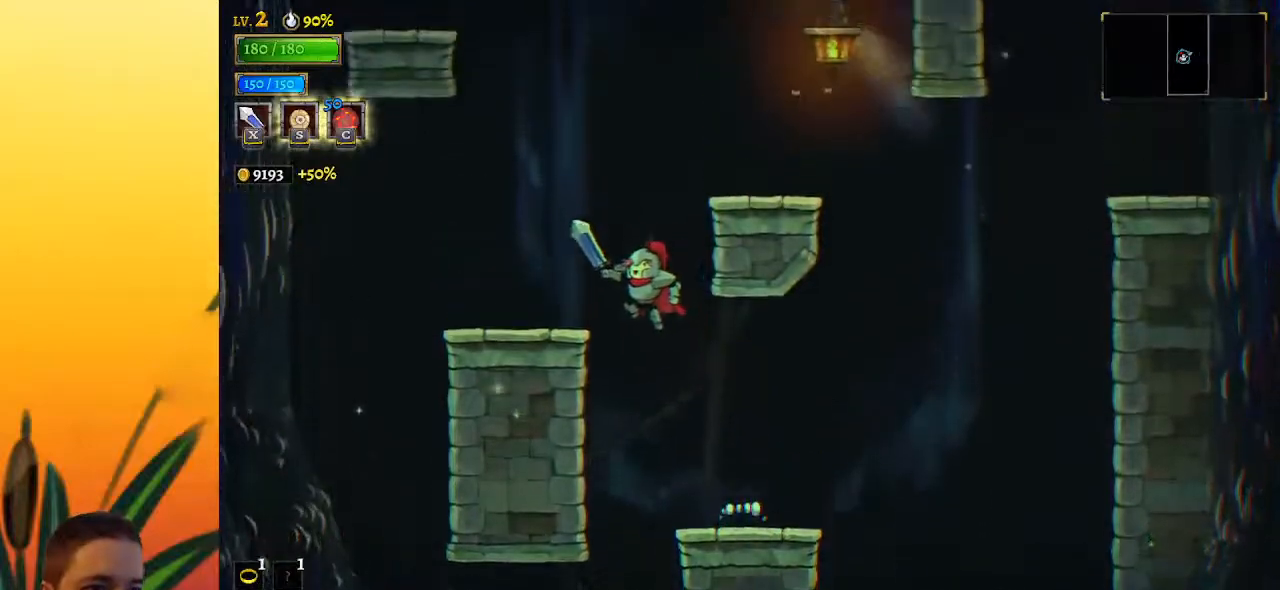
{"keys": [], "events": [[33, "left", "up"], [83, "z", "up"], [133, "z", "down"], [217, "right", "down"], [367, "z", "up"], [500, "right", "up"]]}
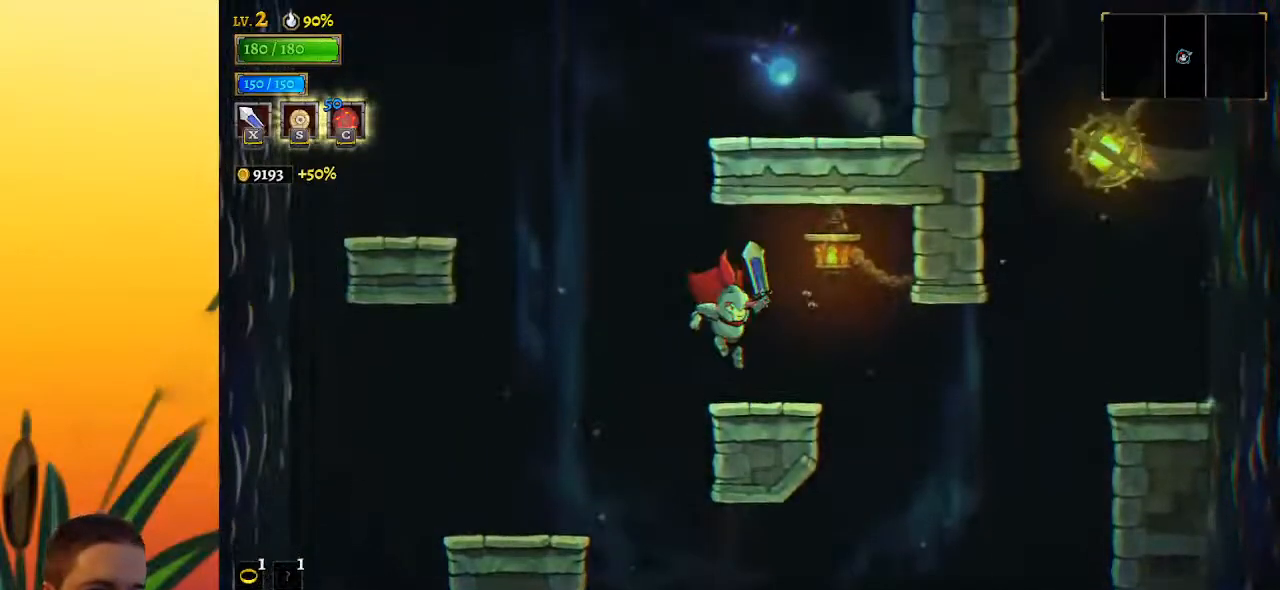
{"keys": ["right", "z"], "events": [[50, "left", "down"], [200, "z", "down"], [383, "left", "up"], [383, "z", "up"], [433, "z", "down"], [467, "right", "down"]]}
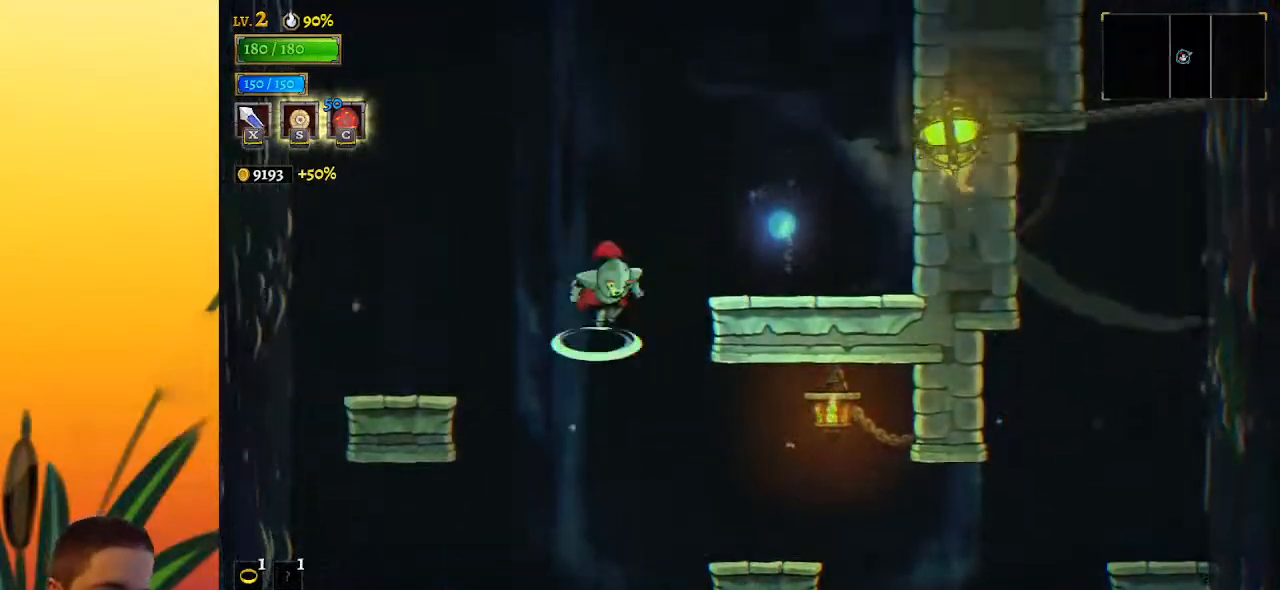
{"keys": ["z"], "events": [[133, "z", "up"], [367, "right", "up"], [400, "z", "down"]]}
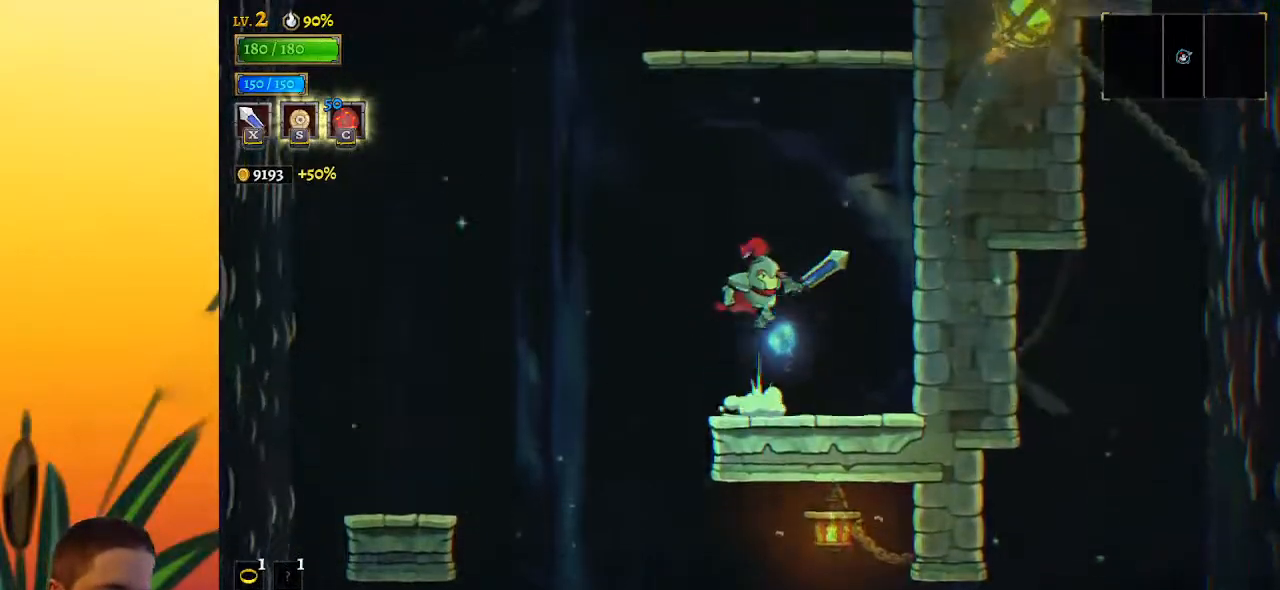
{"keys": ["z"], "events": [[283, "z", "up"], [333, "z", "down"]]}
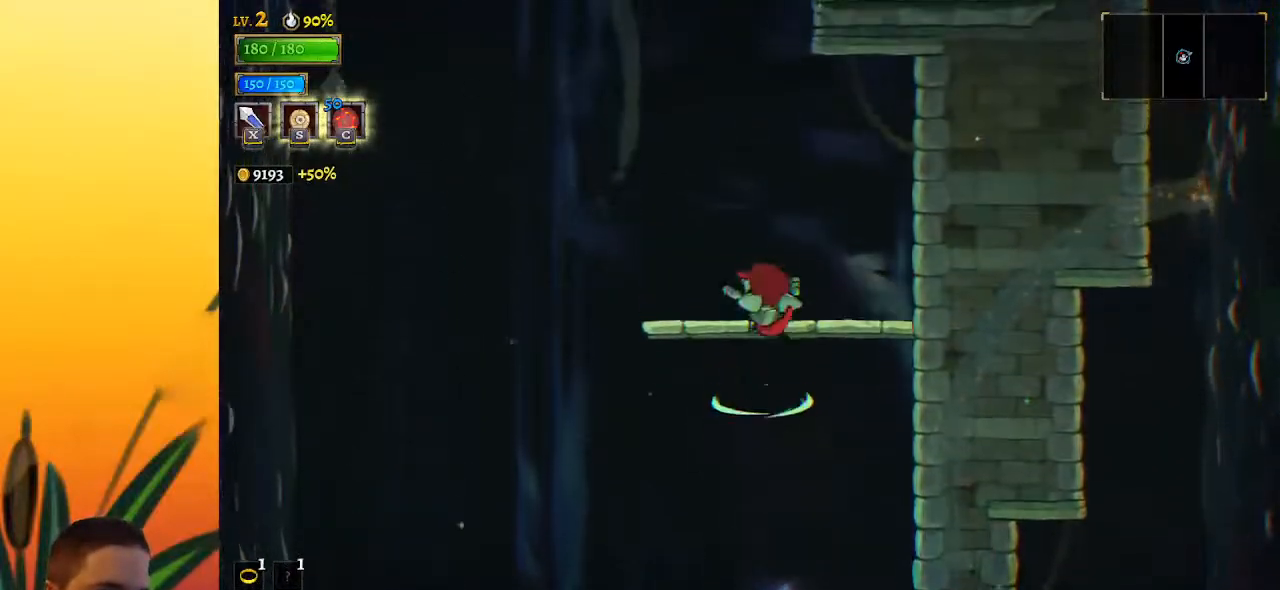
{"keys": ["z"], "events": [[67, "z", "up"], [350, "z", "down"]]}
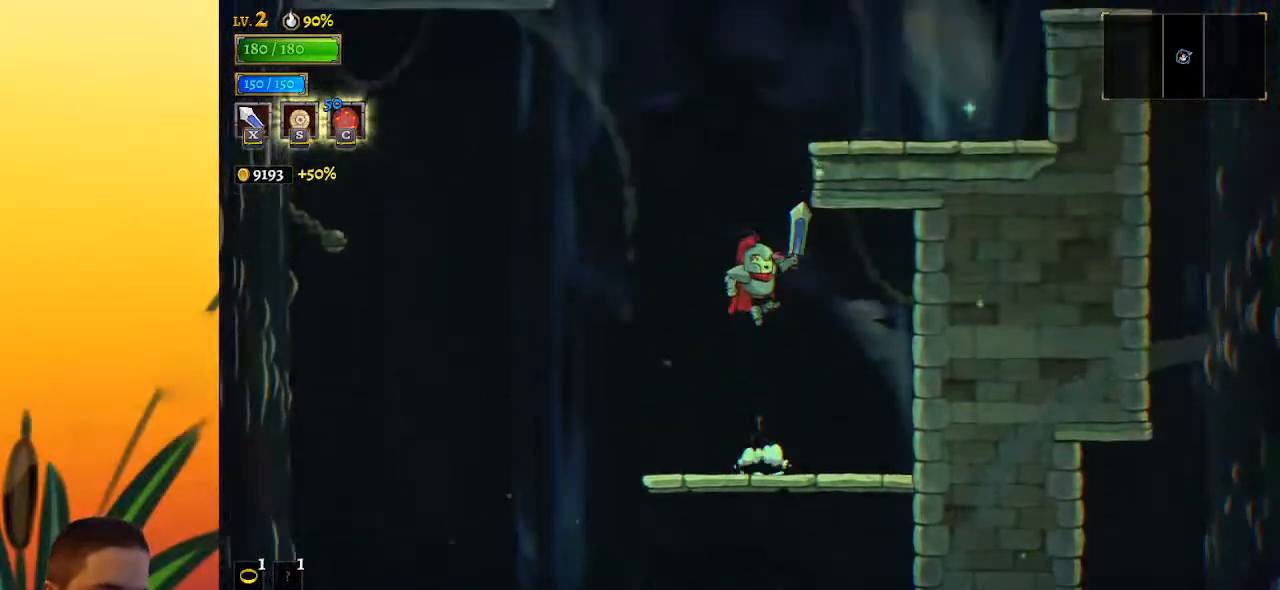
{"keys": ["right"], "events": [[167, "z", "up"], [267, "z", "down"], [300, "right", "down"], [400, "z", "up"]]}
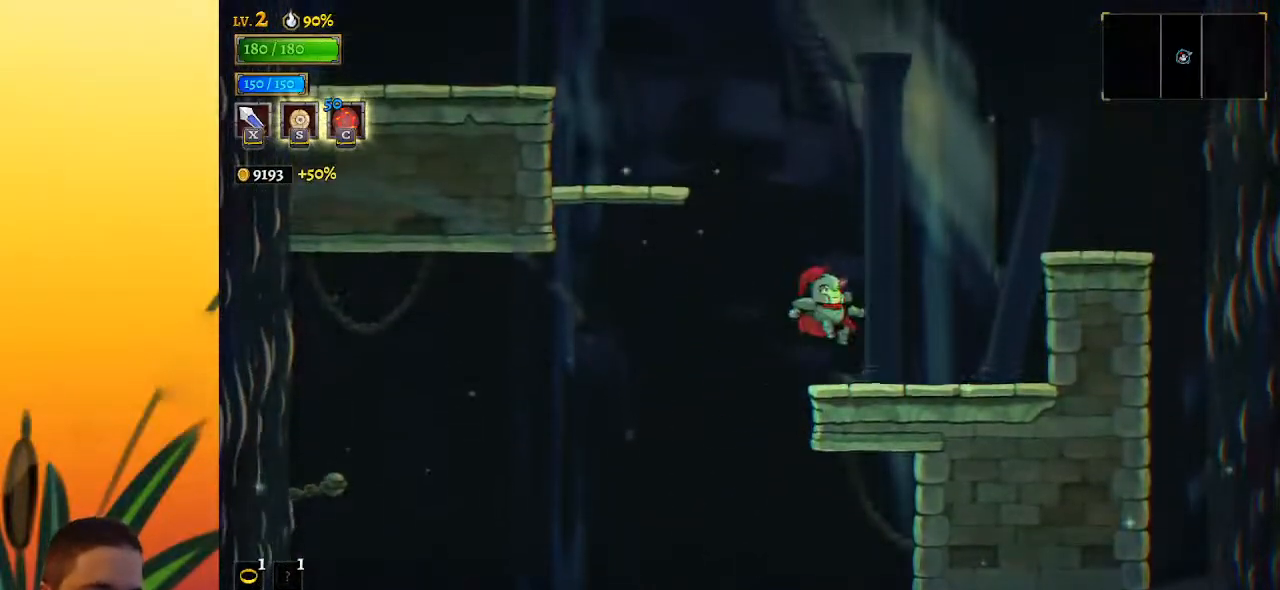
{"keys": ["left"], "events": [[83, "right", "up"], [133, "left", "down"], [233, "z", "down"], [467, "z", "up"]]}
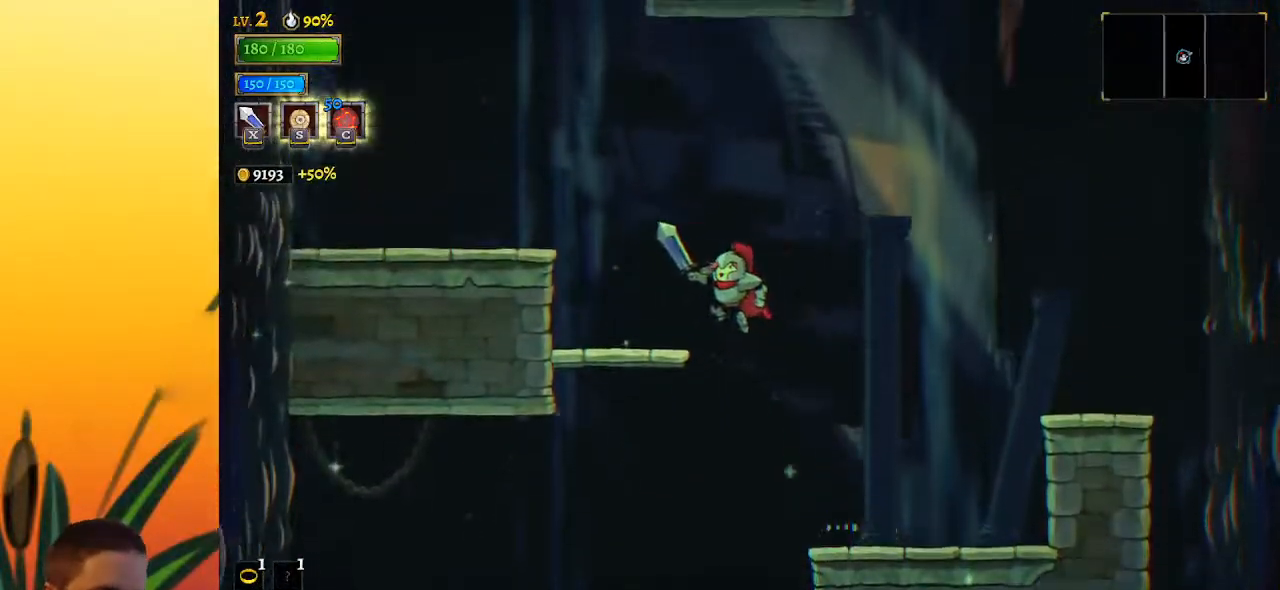
{"keys": ["z"], "events": [[283, "z", "down"], [333, "left", "up"]]}
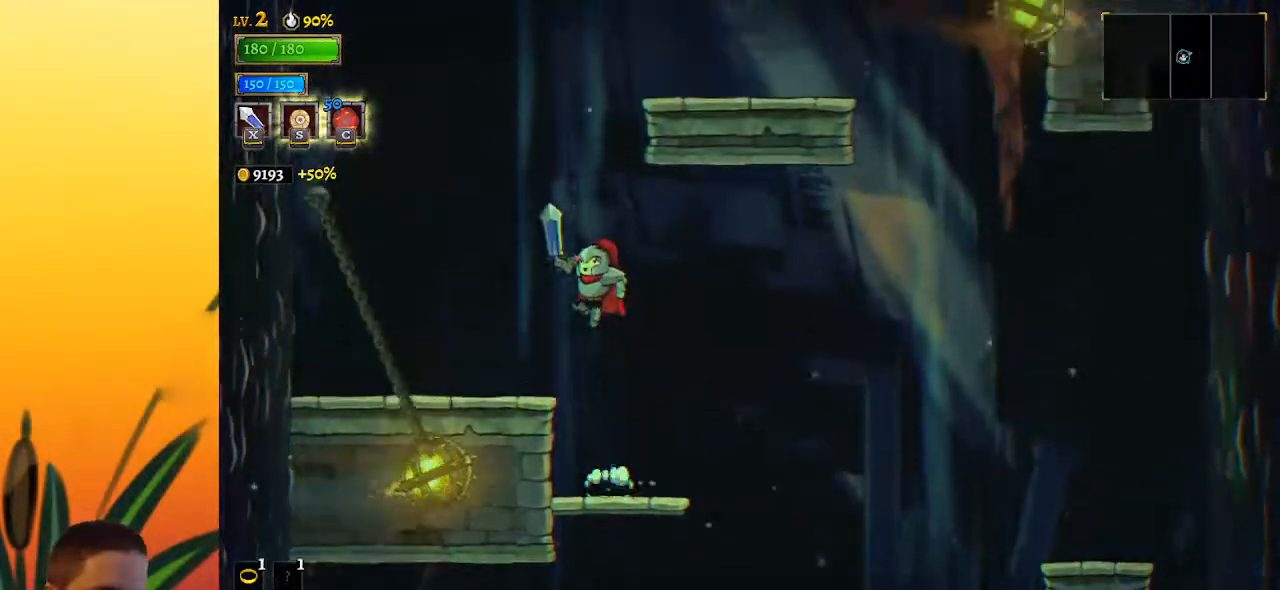
{"keys": ["z"], "events": [[250, "z", "up"], [300, "z", "down"]]}
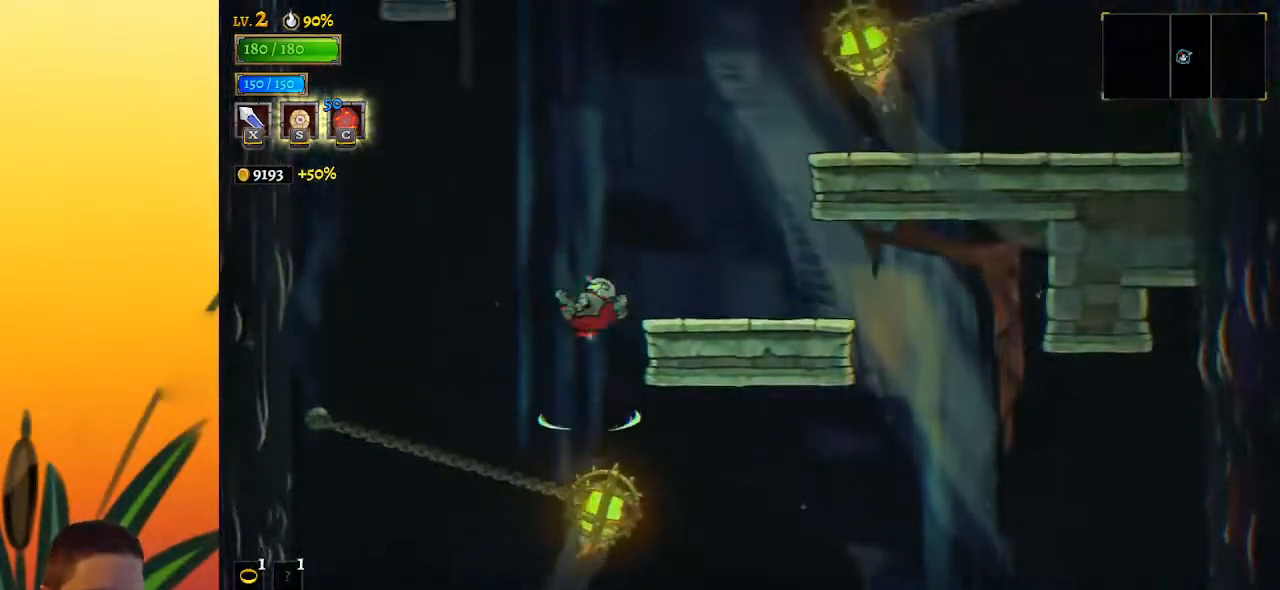
{"keys": ["right", "z"], "events": [[33, "right", "down"], [217, "z", "up"], [417, "z", "down"]]}
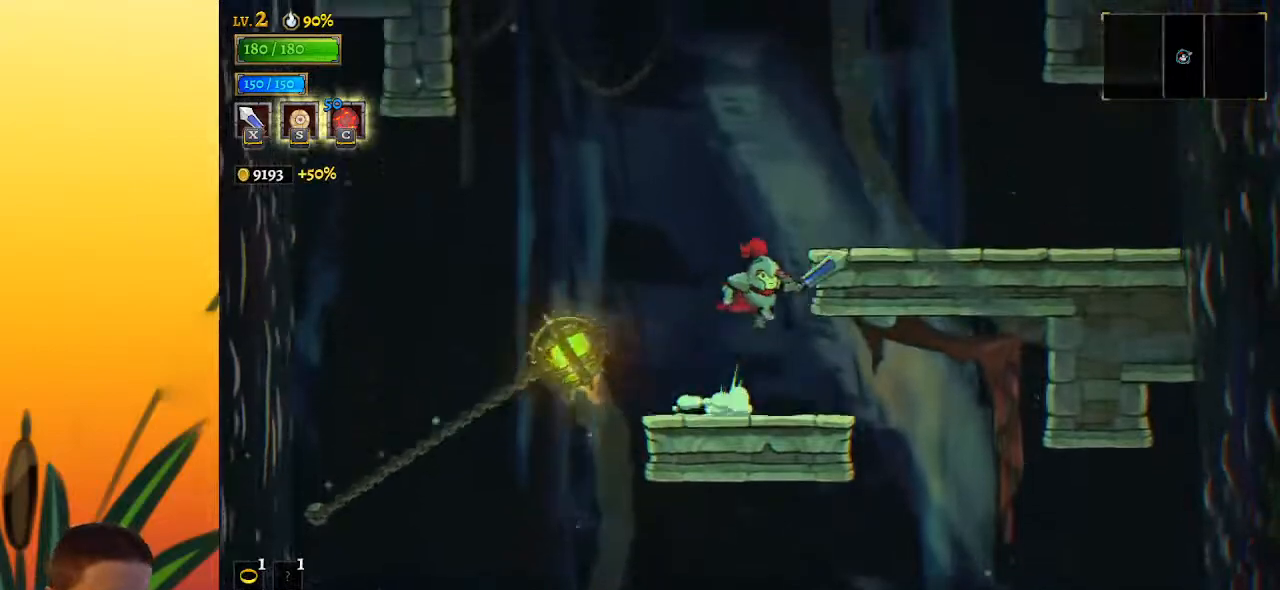
{"keys": ["z"], "events": [[100, "z", "up"], [250, "right", "up"], [450, "z", "down"]]}